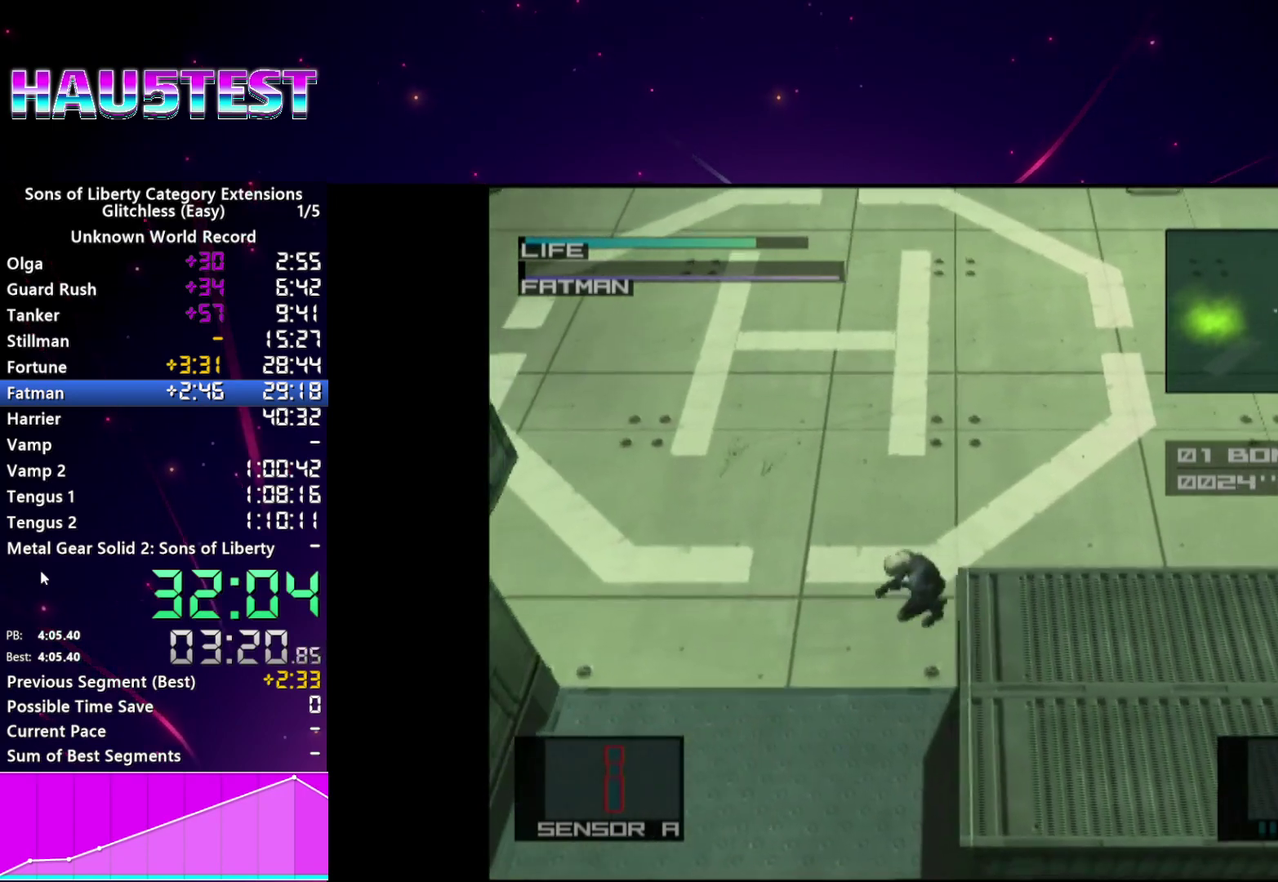
Gameplay with a controller (PlayStation layout); each line is a JSON object with the inputs held at the frame after it. "events" lists button and stick changes between this image and that frame as [ms after this image, input, new state], when the widget could be followed in between. This overlay highlights the sticks when they move; stick clicks (L3 R3) are not distinguishable. Not read: L3 R3 START.
{"buttons": ["L1"], "left_stick": "down-left", "right_stick": "center", "events": []}
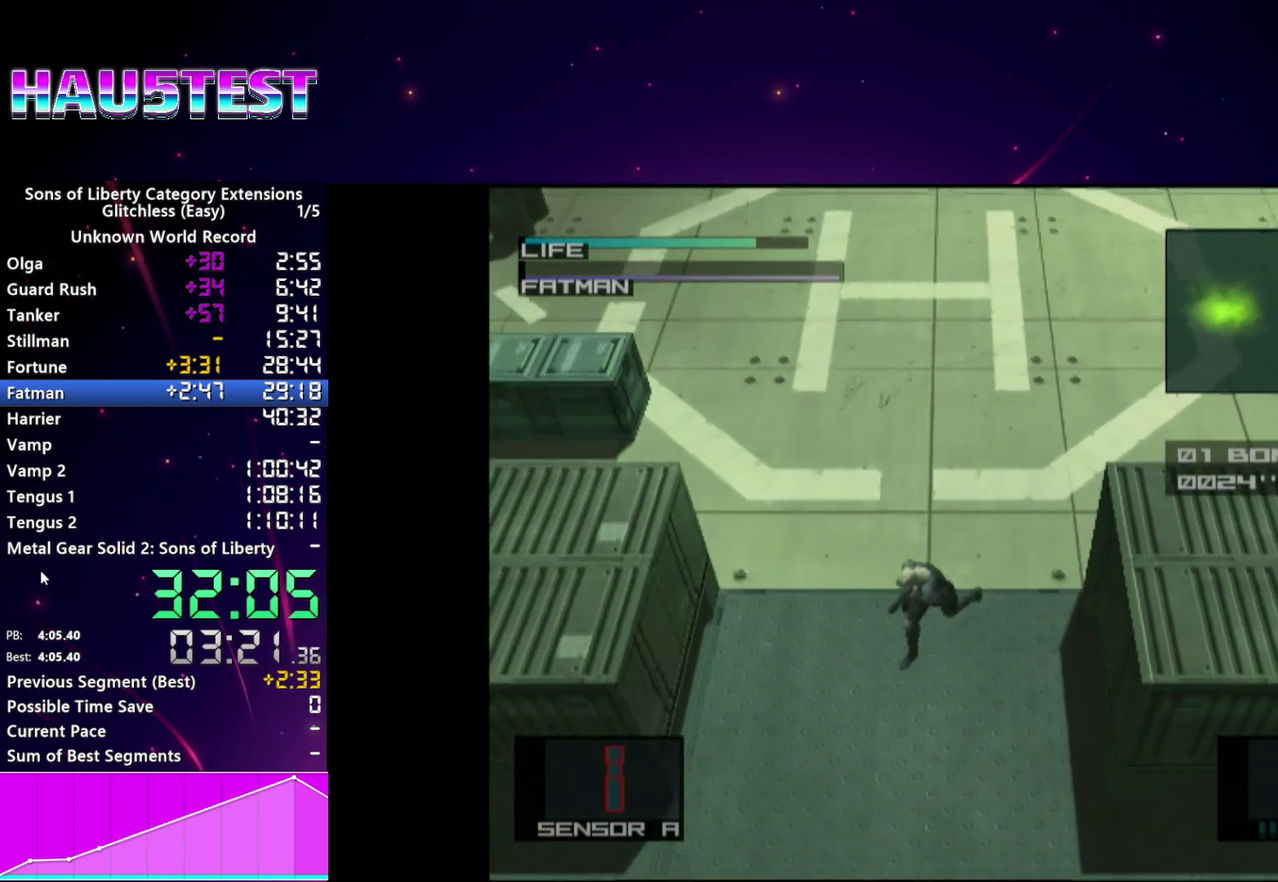
{"buttons": ["L1"], "left_stick": "down-left", "right_stick": "center"}
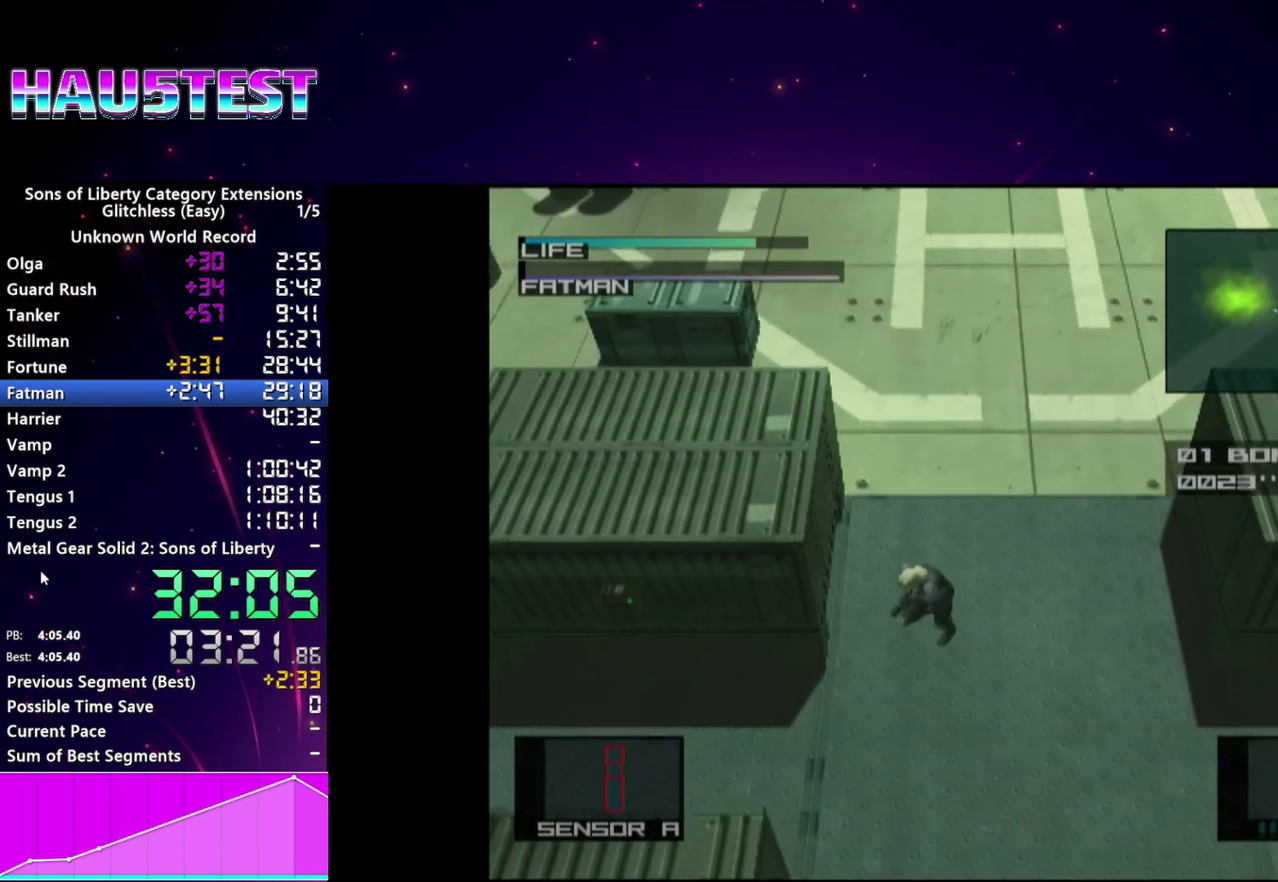
{"buttons": [], "left_stick": "center", "right_stick": "center", "events": [[60, "left_stick", "left"], [400, "L1", "up"], [400, "R2", "down"], [400, "left_stick", "center"], [480, "R2", "up"]]}
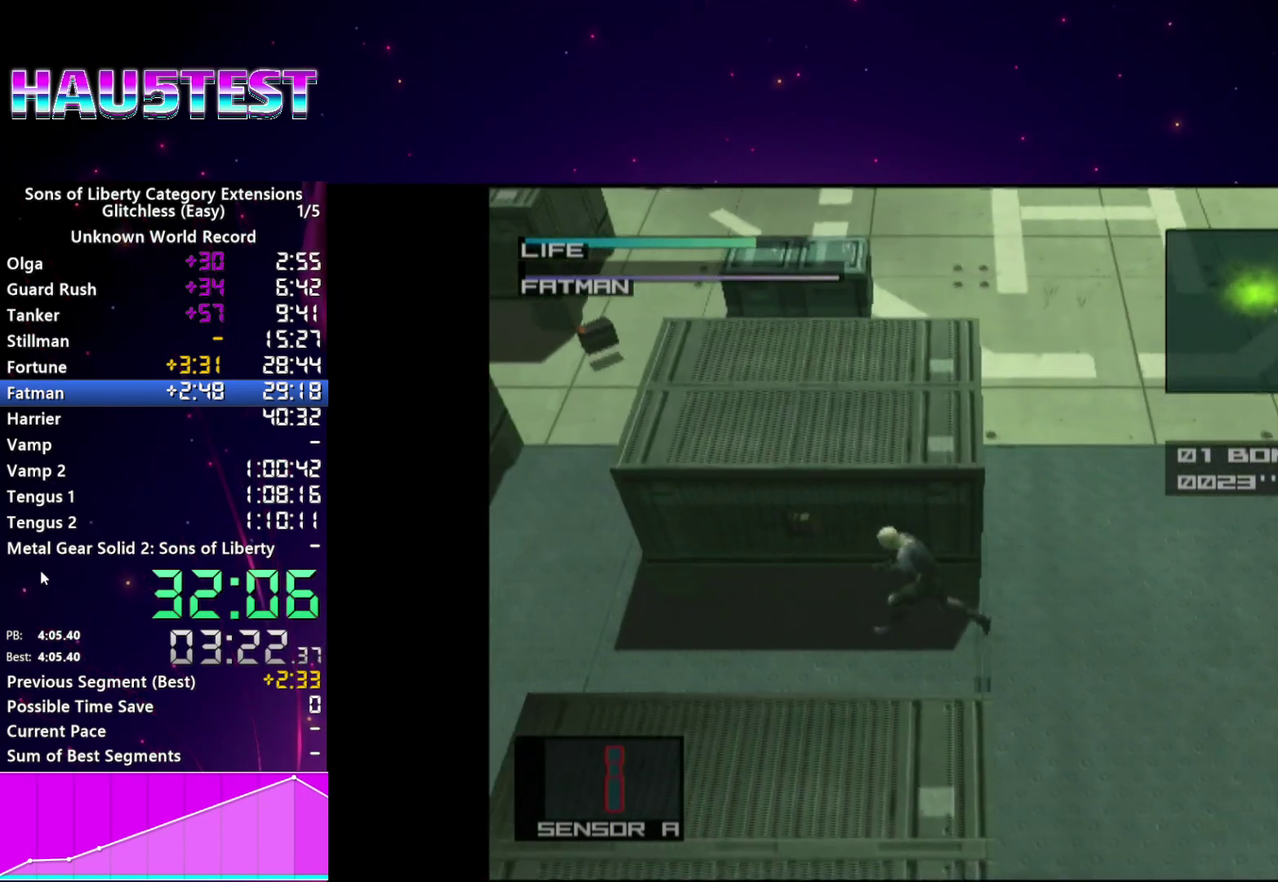
{"buttons": ["SQUARE"], "left_stick": "center", "right_stick": "center", "events": [[100, "SQUARE", "down"]]}
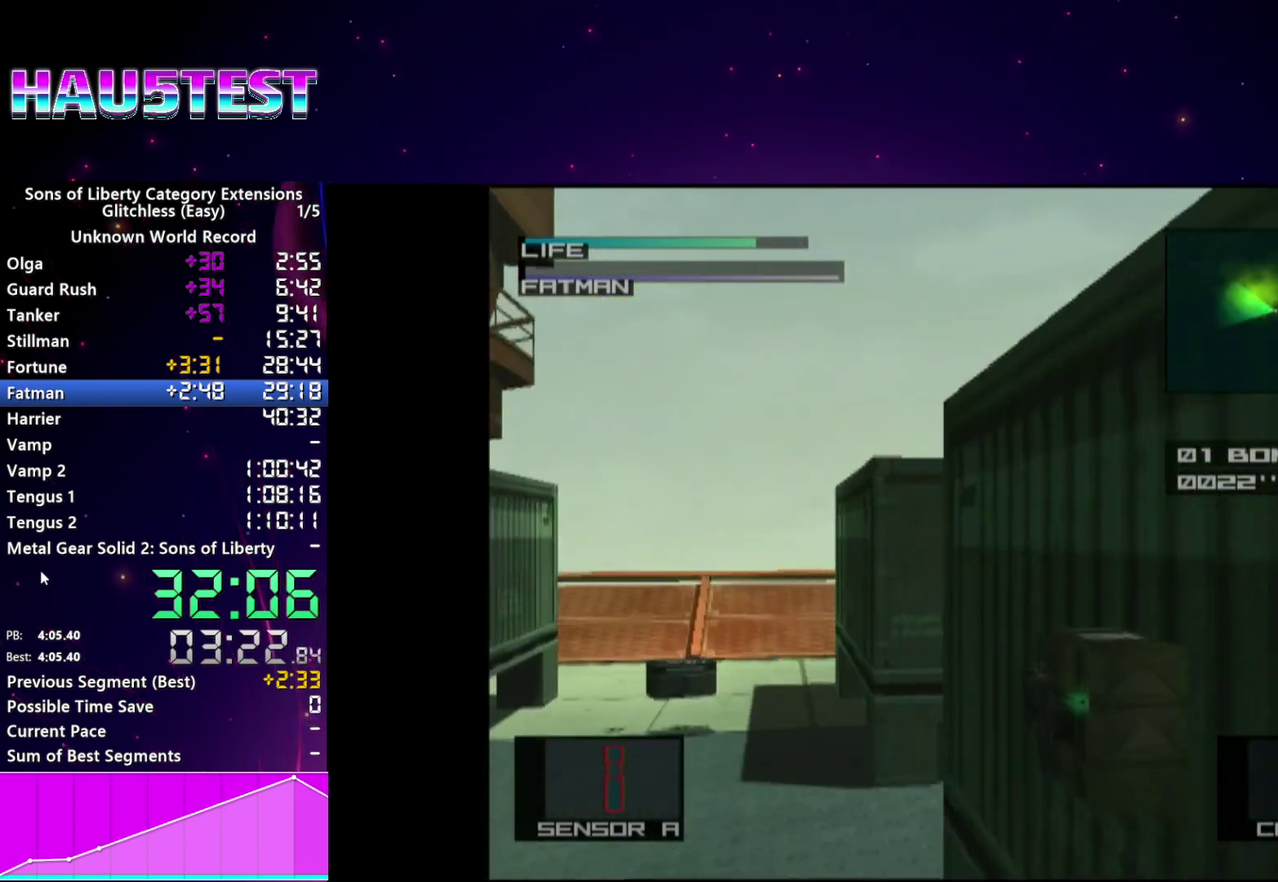
{"buttons": ["SQUARE"], "left_stick": "center", "right_stick": "center", "events": [[20, "left_stick", "down-right"], [380, "left_stick", "center"]]}
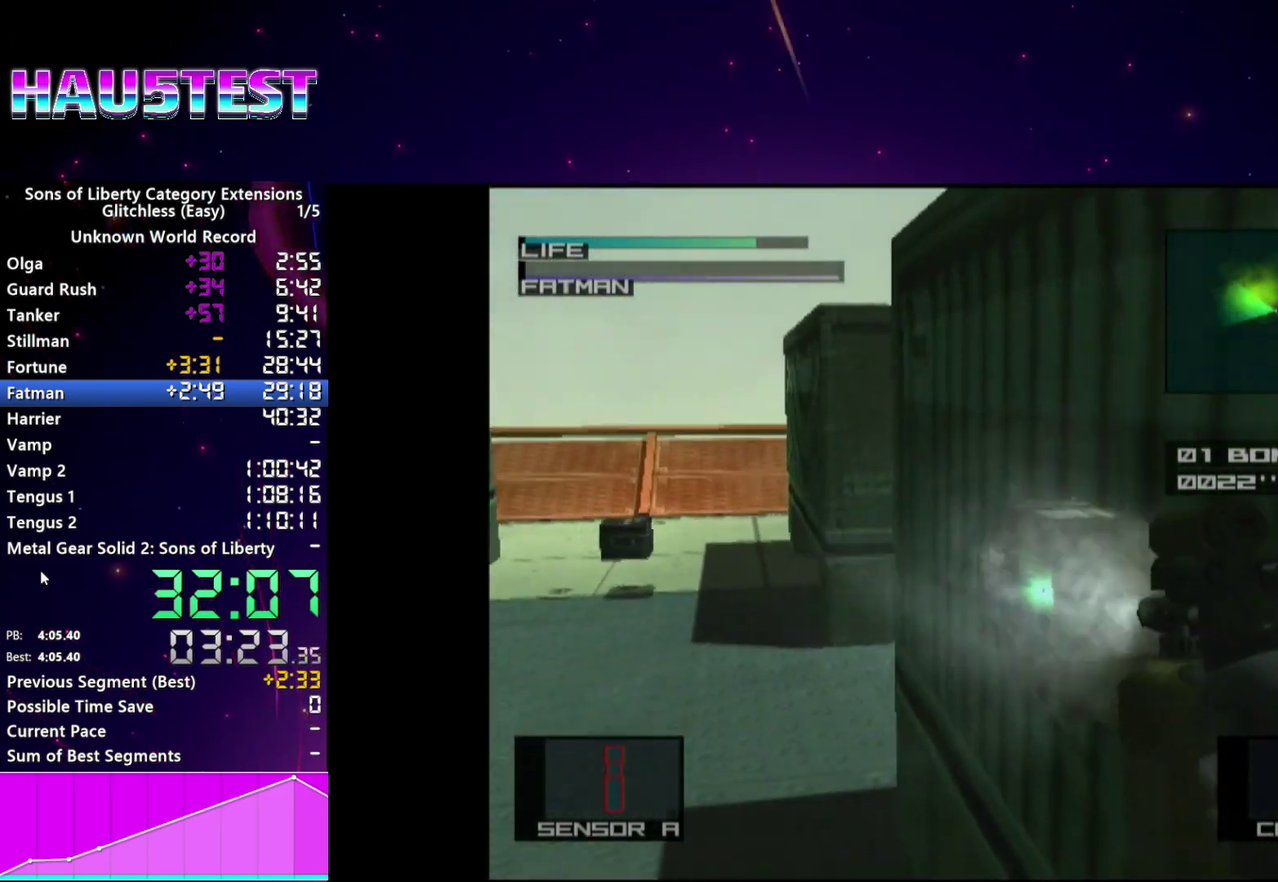
{"buttons": ["SQUARE"], "left_stick": "center", "right_stick": "center", "events": []}
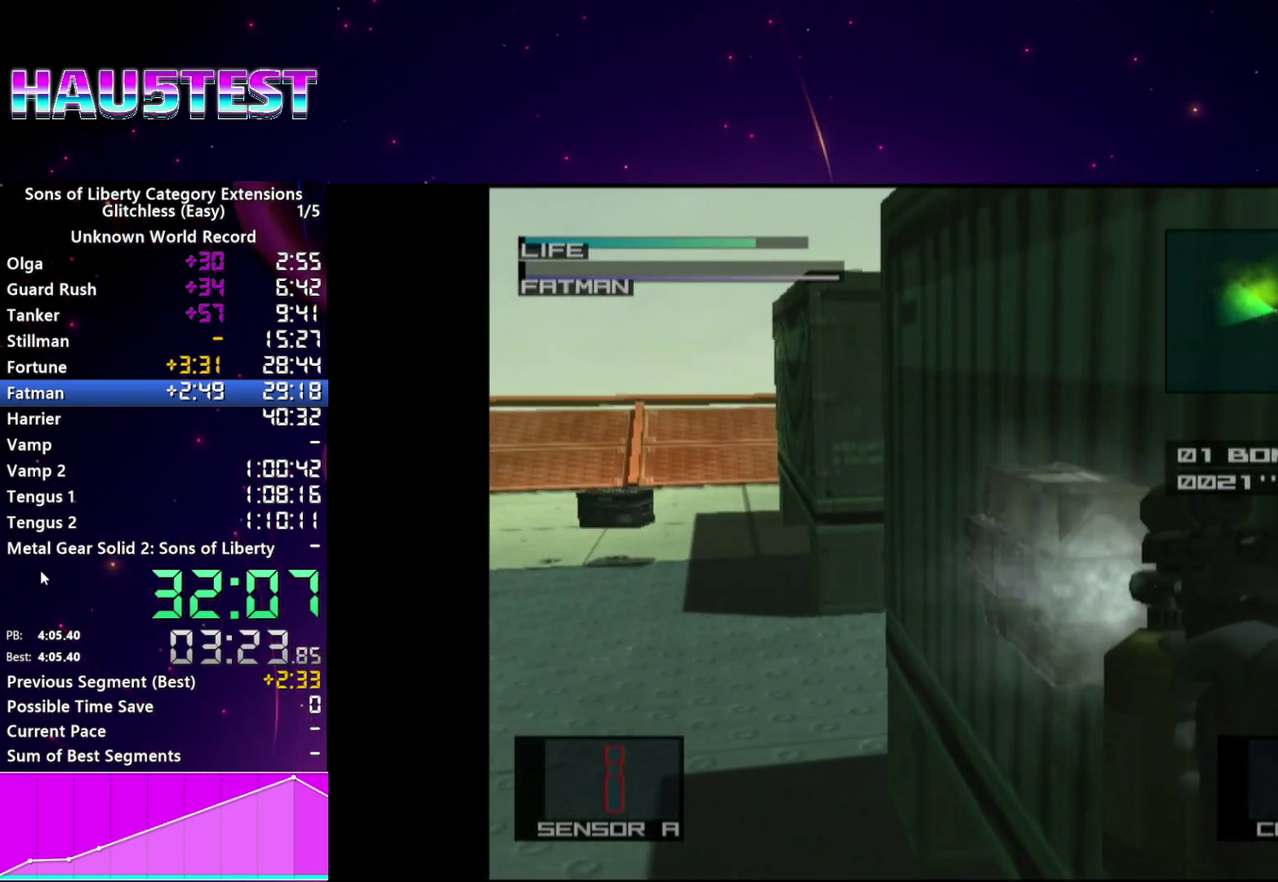
{"buttons": ["SQUARE"], "left_stick": "center", "right_stick": "center", "events": []}
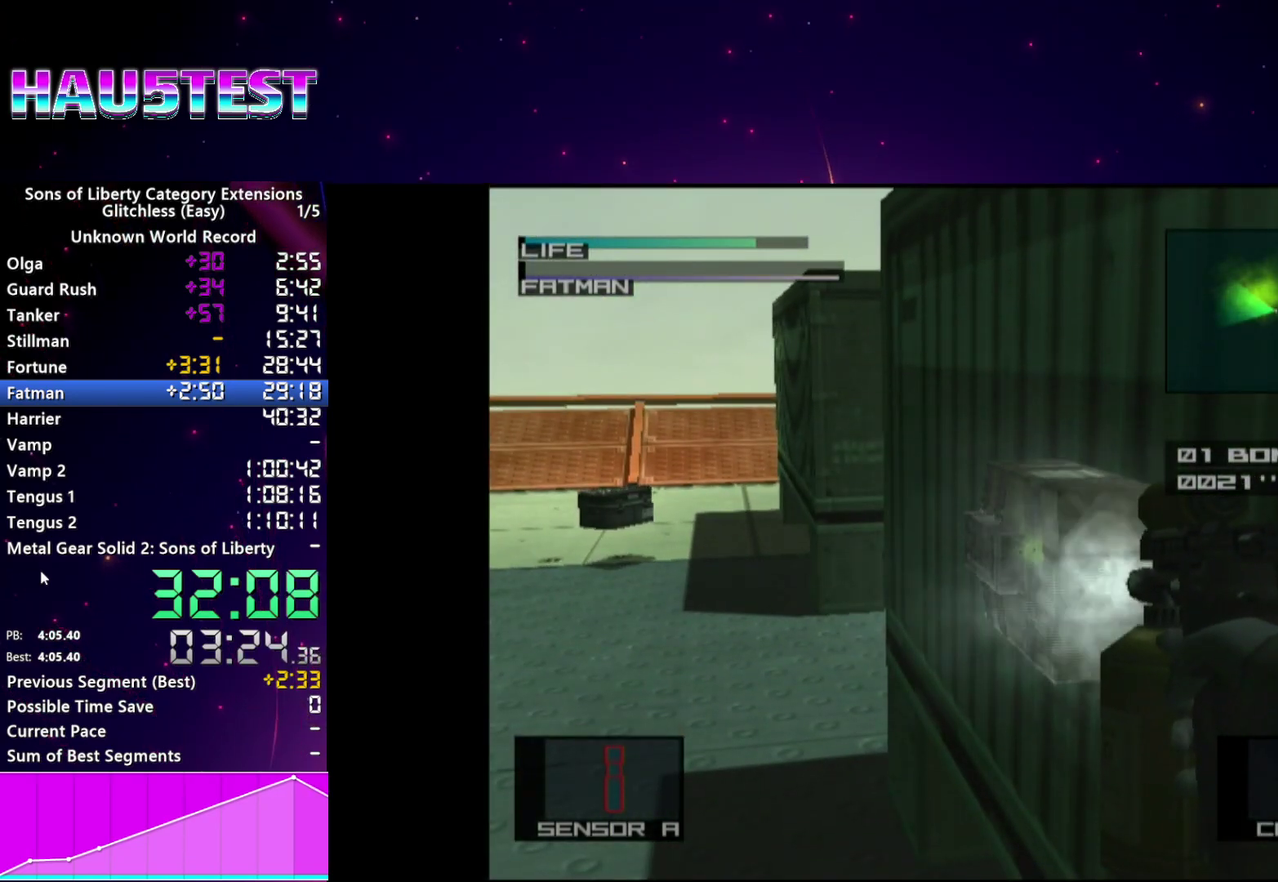
{"buttons": ["SQUARE"], "left_stick": "center", "right_stick": "center", "events": []}
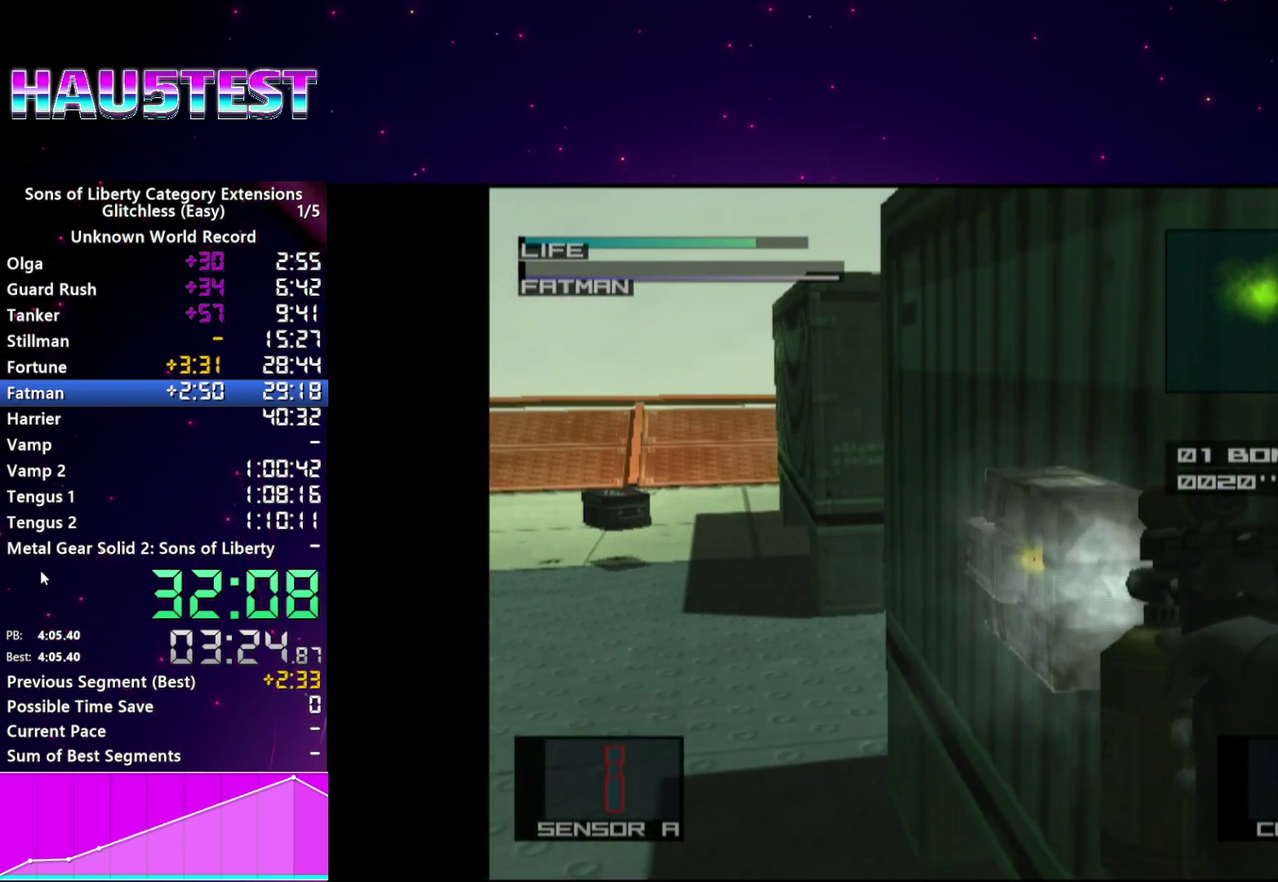
{"buttons": ["SQUARE"], "left_stick": "center", "right_stick": "center", "events": []}
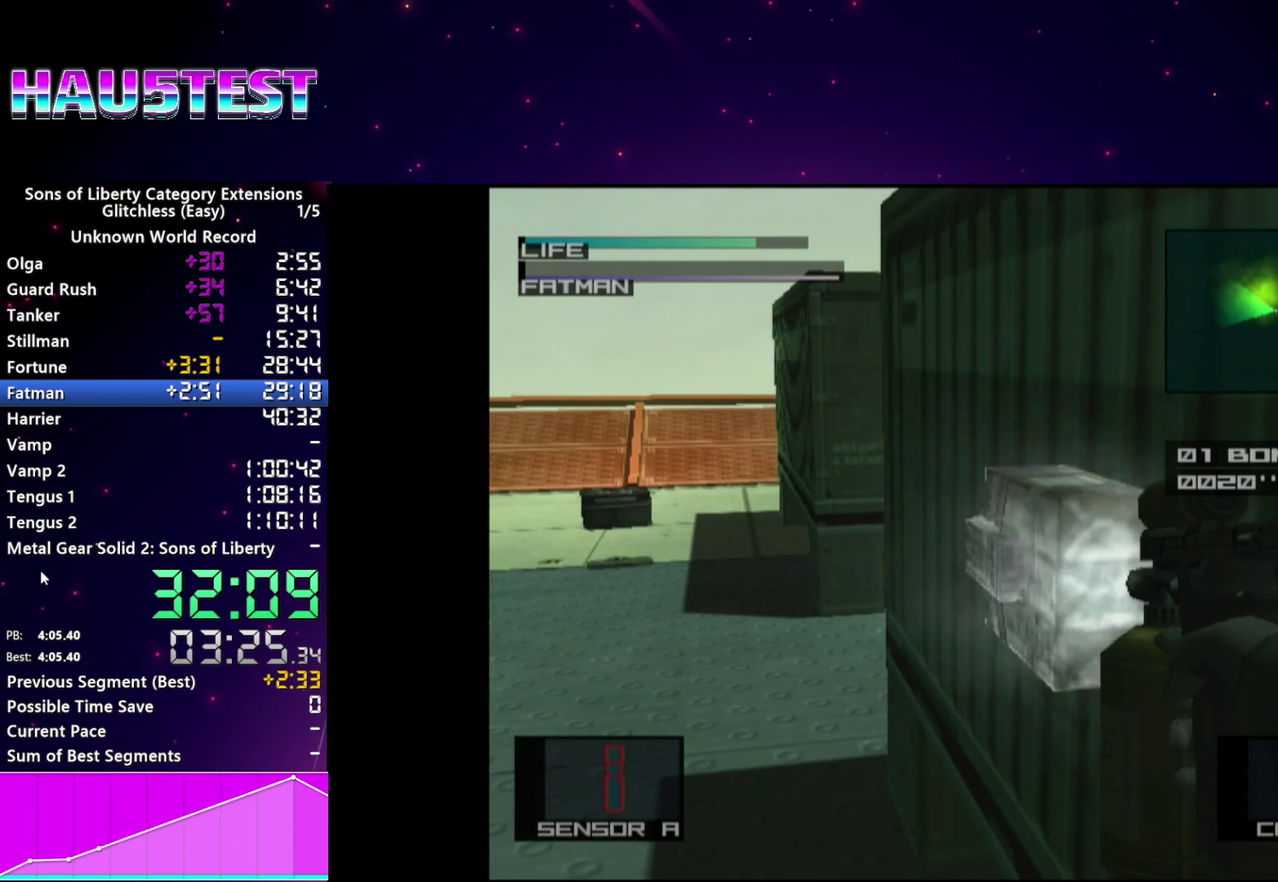
{"buttons": ["SQUARE"], "left_stick": "center", "right_stick": "center", "events": []}
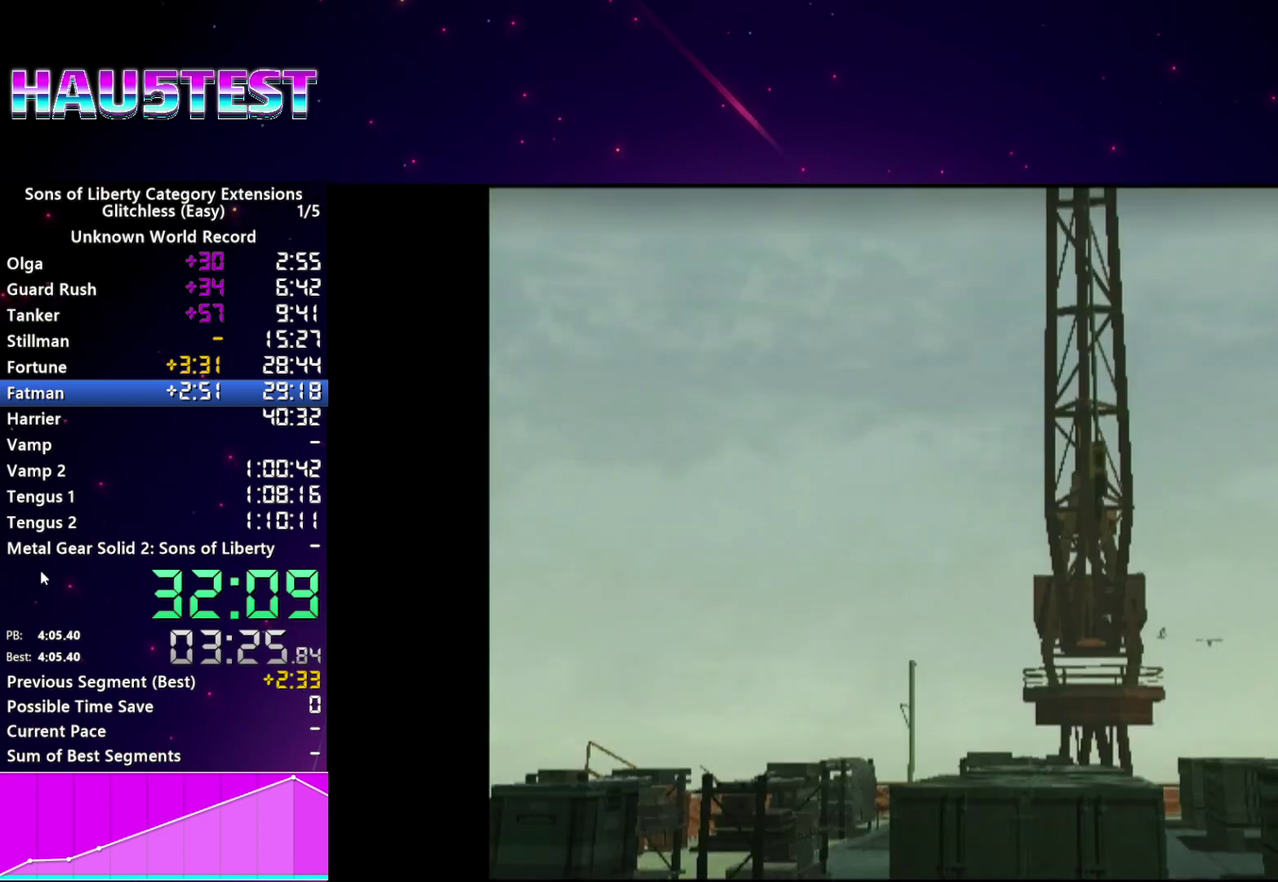
{"buttons": ["CROSS"], "left_stick": "center", "right_stick": "center", "events": [[200, "SQUARE", "up"], [320, "CROSS", "down"], [380, "CROSS", "up"], [460, "CROSS", "down"]]}
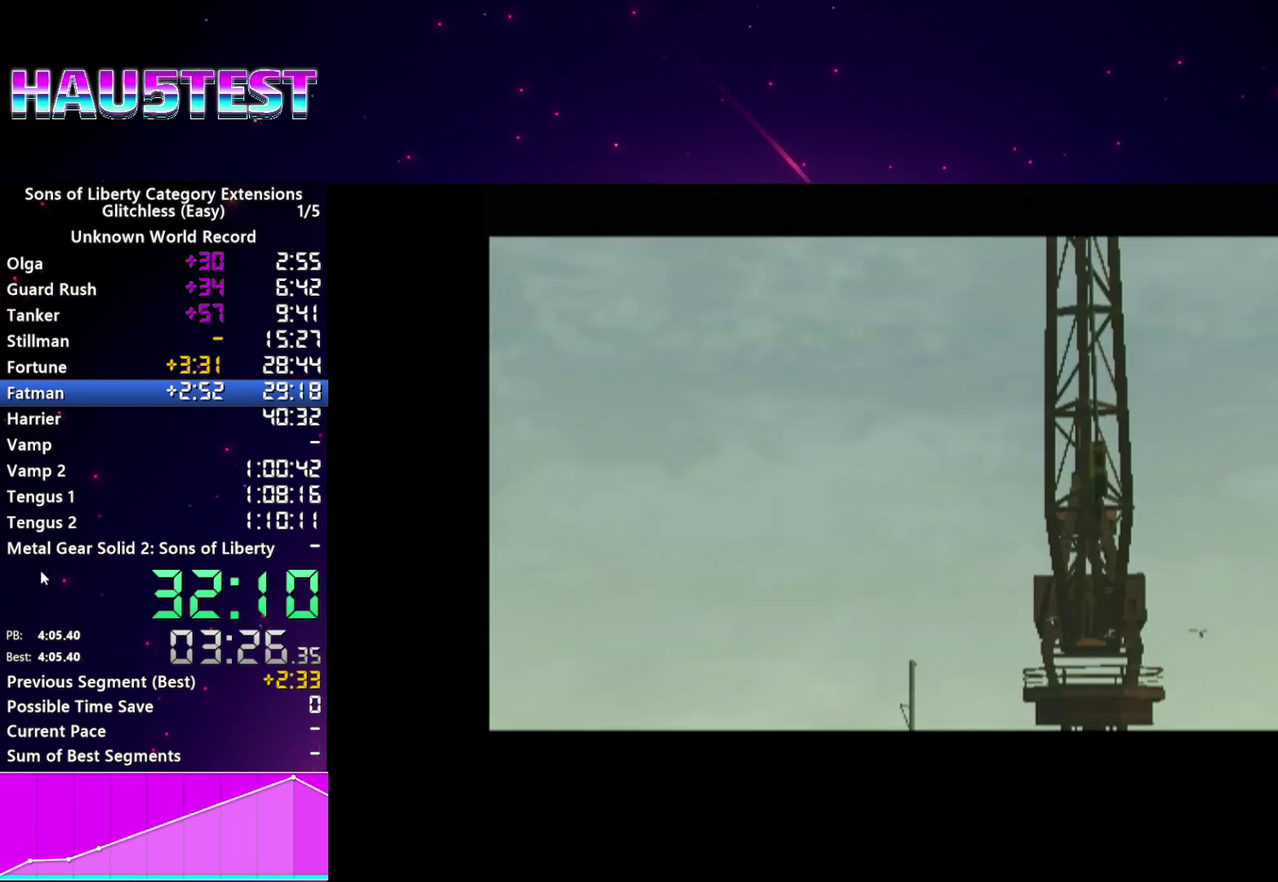
{"buttons": [], "left_stick": "center", "right_stick": "center", "events": [[160, "CROSS", "up"], [240, "CROSS", "down"], [300, "CROSS", "up"], [380, "CROSS", "down"], [440, "CROSS", "up"]]}
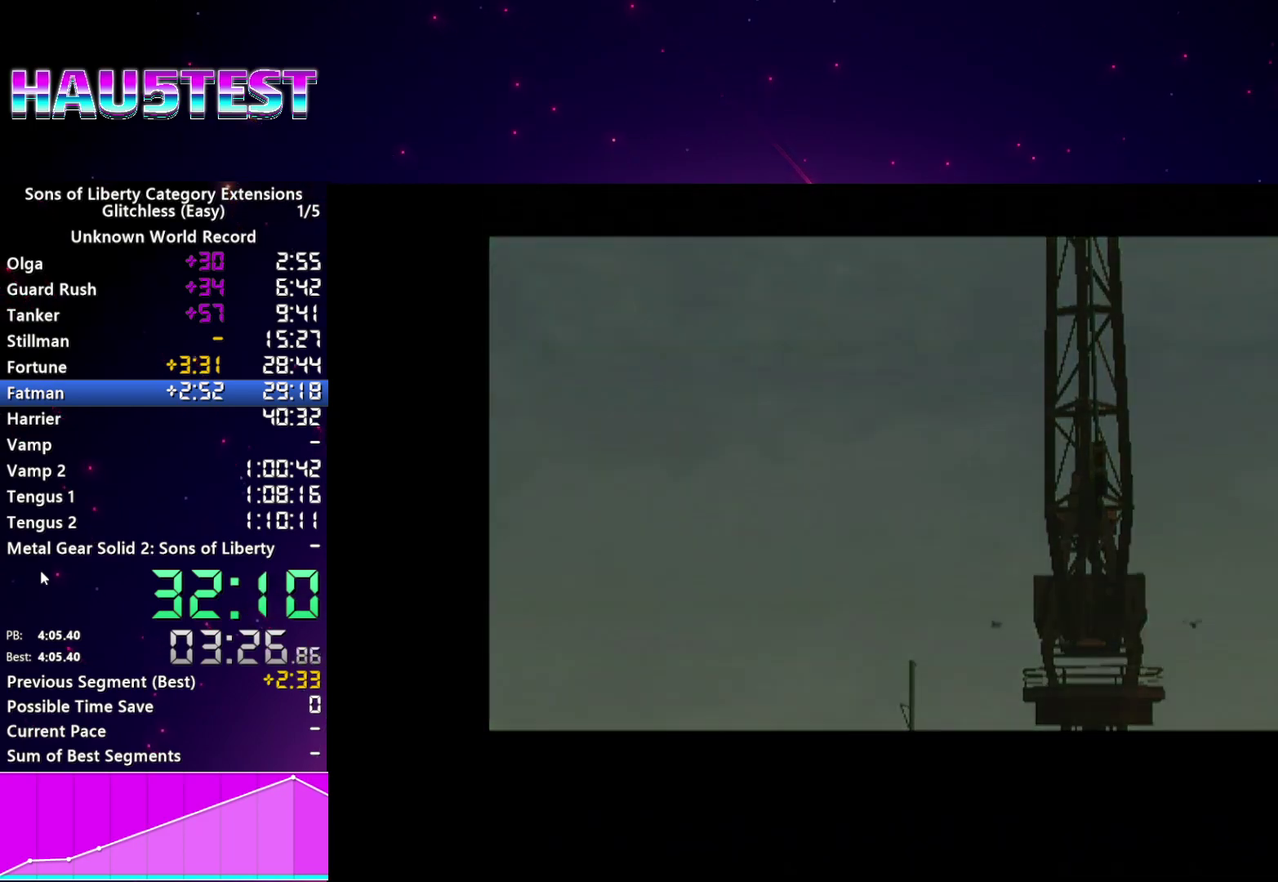
{"buttons": ["CROSS"], "left_stick": "center", "right_stick": "center", "events": [[40, "CROSS", "down"], [120, "CROSS", "up"], [180, "CROSS", "down"], [280, "CROSS", "up"], [360, "CROSS", "down"], [420, "CROSS", "up"], [500, "CROSS", "down"]]}
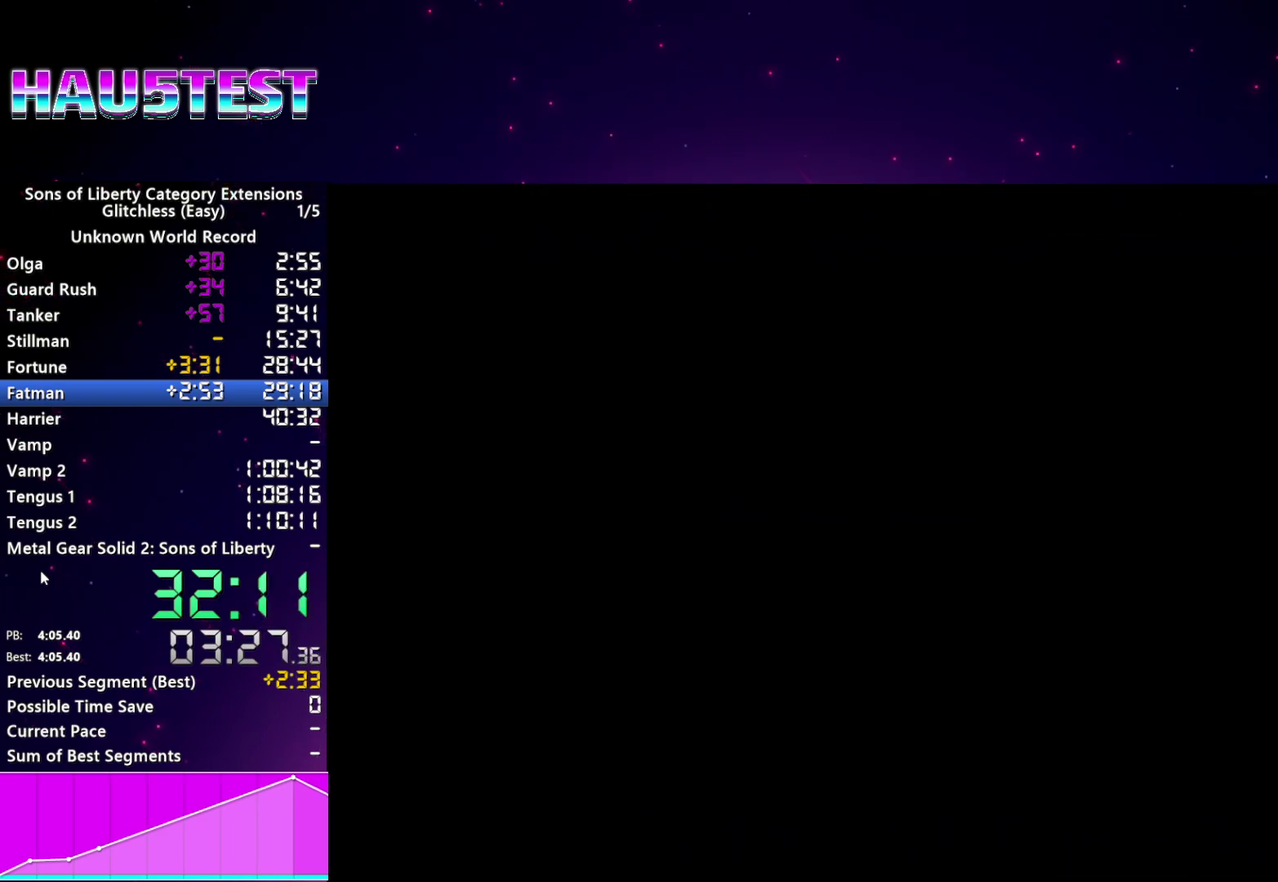
{"buttons": ["CROSS"], "left_stick": "center", "right_stick": "center", "events": [[80, "CROSS", "up"], [140, "CROSS", "down"], [240, "CROSS", "up"], [320, "CROSS", "down"], [420, "CROSS", "up"], [480, "CROSS", "down"]]}
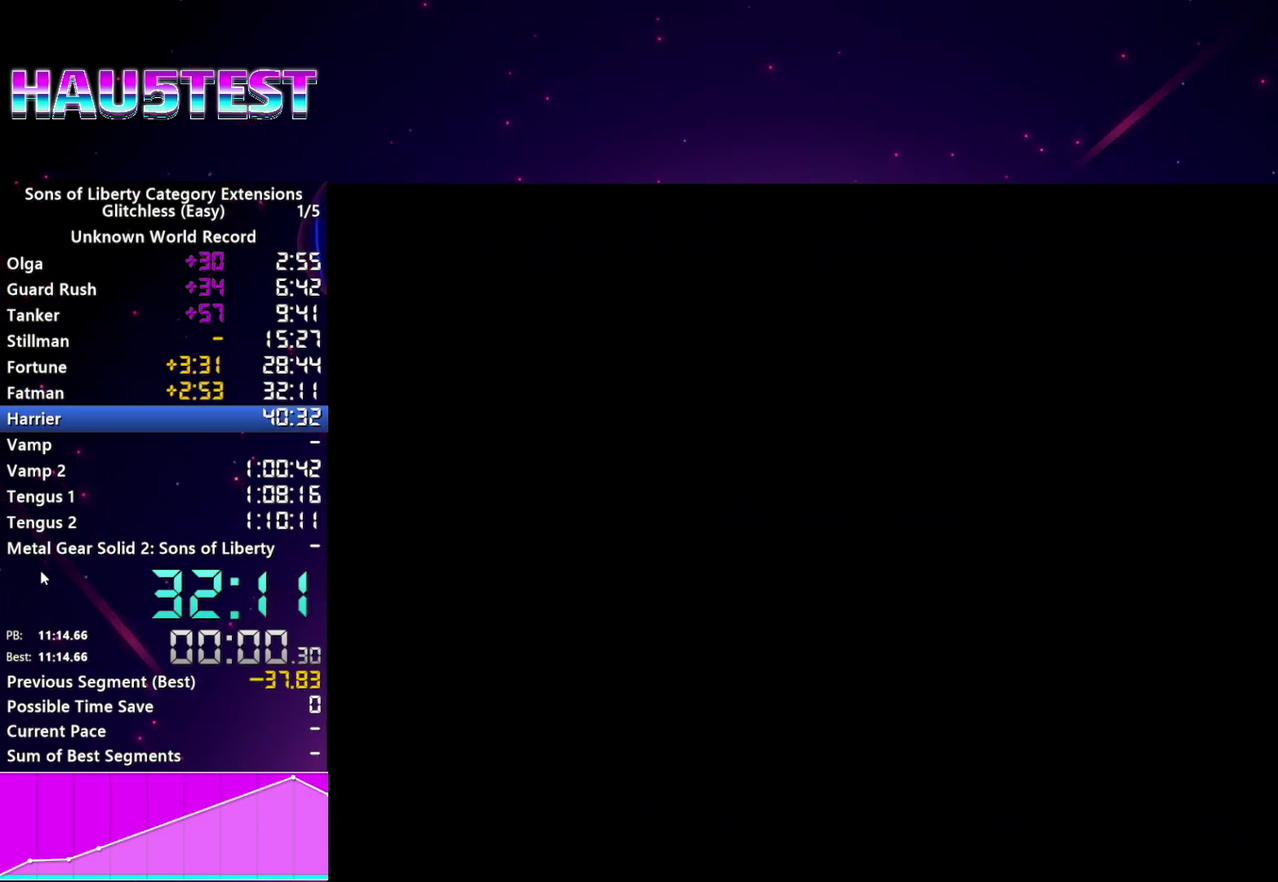
{"buttons": ["CROSS"], "left_stick": "center", "right_stick": "center", "events": [[80, "CROSS", "up"], [140, "CROSS", "down"], [240, "CROSS", "up"], [320, "CROSS", "down"], [380, "CROSS", "up"], [480, "CROSS", "down"]]}
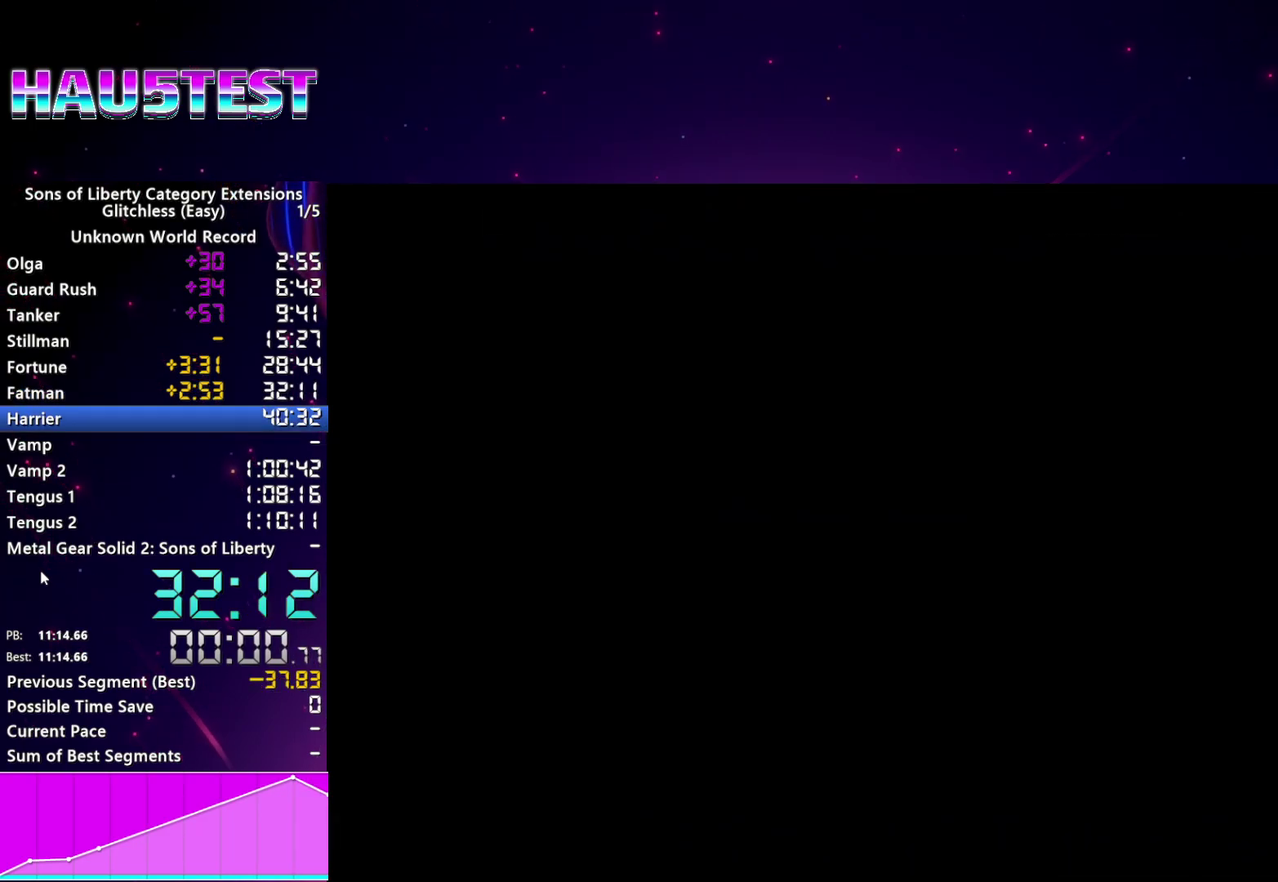
{"buttons": ["CROSS"], "left_stick": "center", "right_stick": "center", "events": [[40, "CROSS", "up"], [120, "CROSS", "down"], [200, "CROSS", "up"], [280, "CROSS", "down"], [360, "CROSS", "up"], [440, "CROSS", "down"]]}
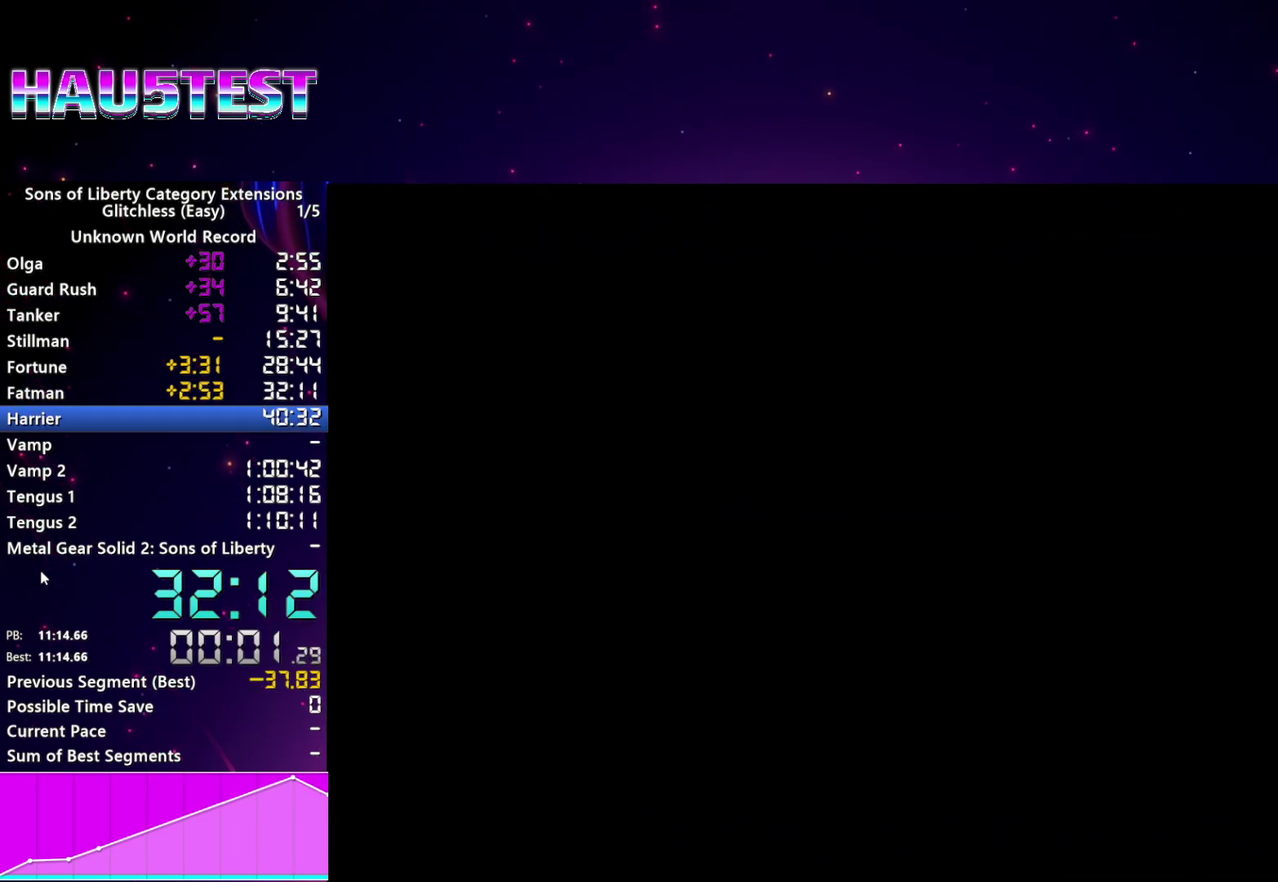
{"buttons": [], "left_stick": "center", "right_stick": "center", "events": [[20, "CROSS", "up"], [100, "CROSS", "down"], [180, "CROSS", "up"], [260, "CROSS", "down"], [360, "CROSS", "up"], [440, "CROSS", "down"], [500, "CROSS", "up"]]}